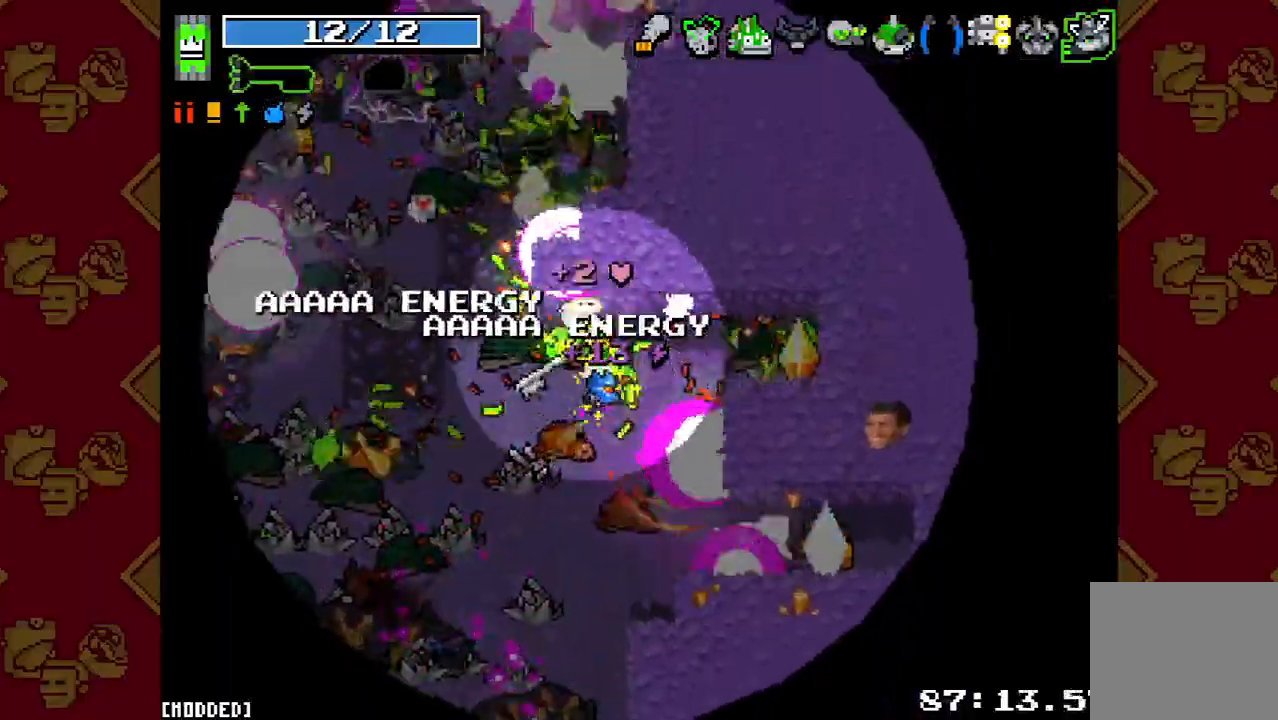
Gameplay with a controller (PlayStation layout); each line is a JSON object with the inputs held at the frame after it. "button_events" lists button changes between this image and that frame as [ms after this image, input, new state], when the widget could be followed in between (sticks are given only as held states). Not read: L3 R3.
{"buttons": [], "left_stick": "down-right", "right_stick": "down-right", "button_events": [[33, "R2", "down"], [133, "R2", "up"], [233, "R2", "down"], [367, "R2", "up"]]}
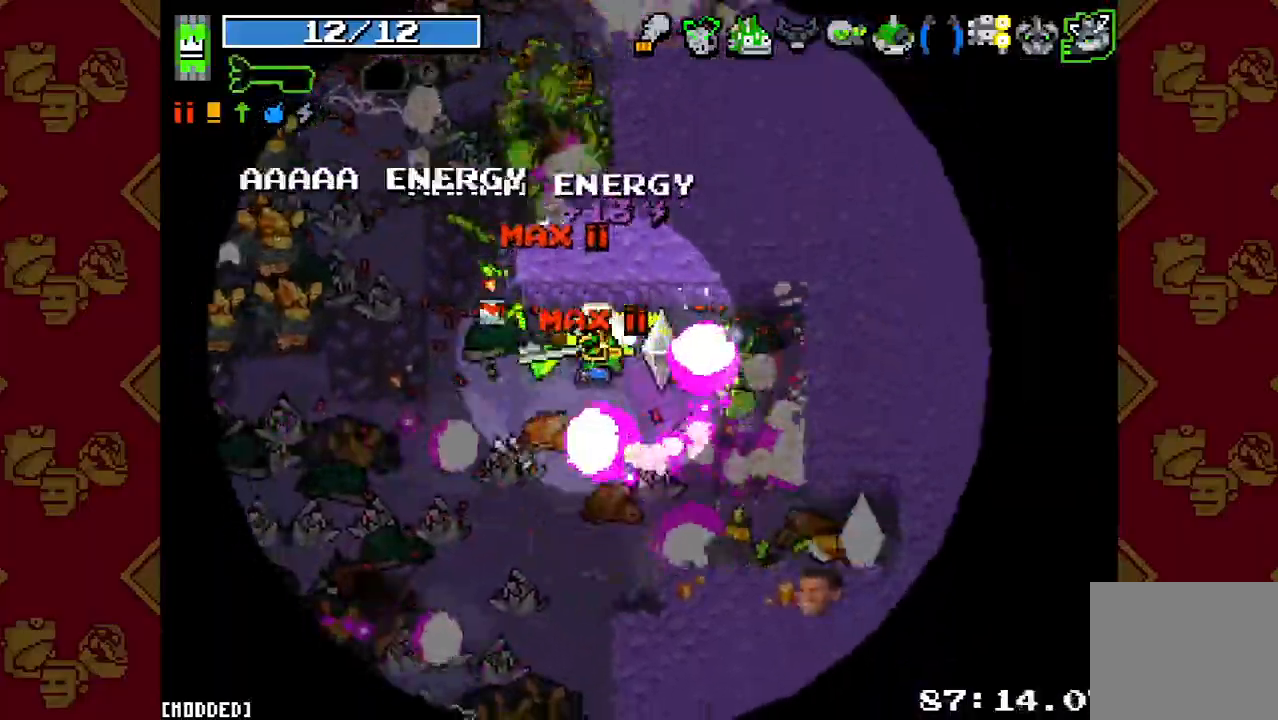
{"buttons": [], "left_stick": "down-left", "right_stick": "down-left", "button_events": [[33, "R2", "down"], [167, "R2", "up"], [300, "R2", "down"], [400, "R2", "up"]]}
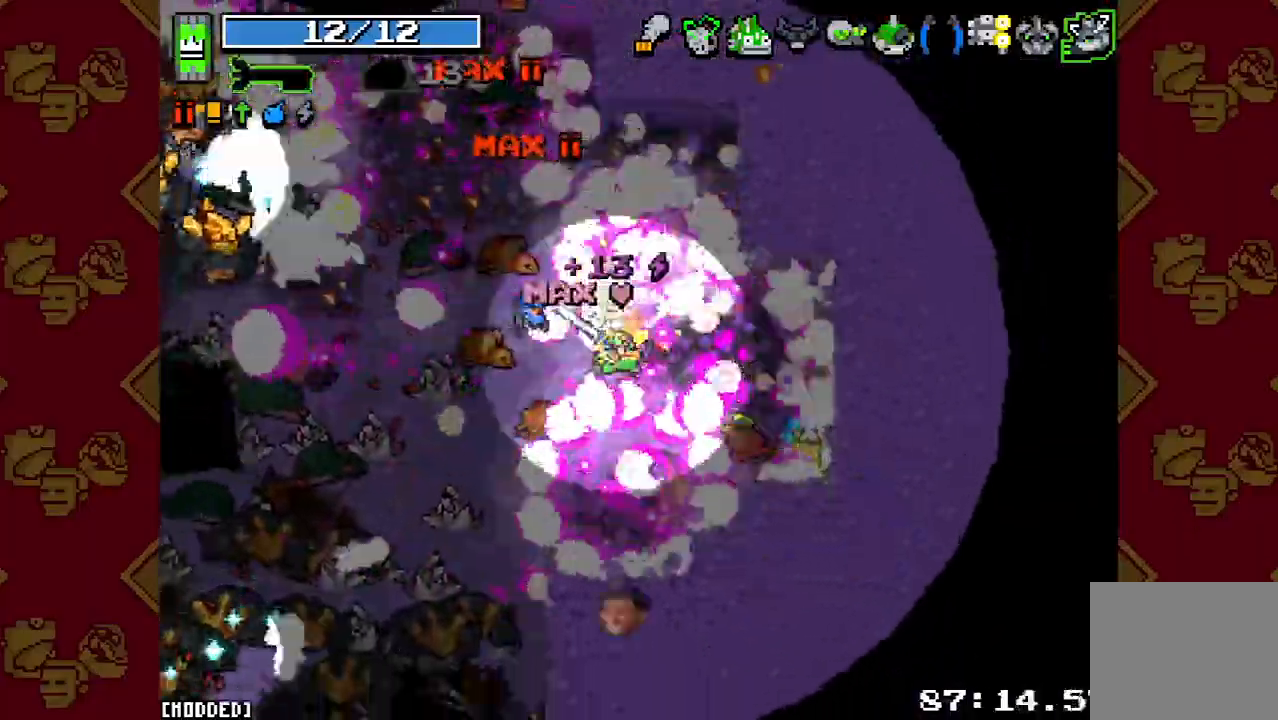
{"buttons": ["R2"], "left_stick": "left", "right_stick": "up-left", "button_events": [[100, "L1", "down"], [200, "L1", "up"], [233, "R2", "down"], [333, "R2", "up"], [433, "R2", "down"]]}
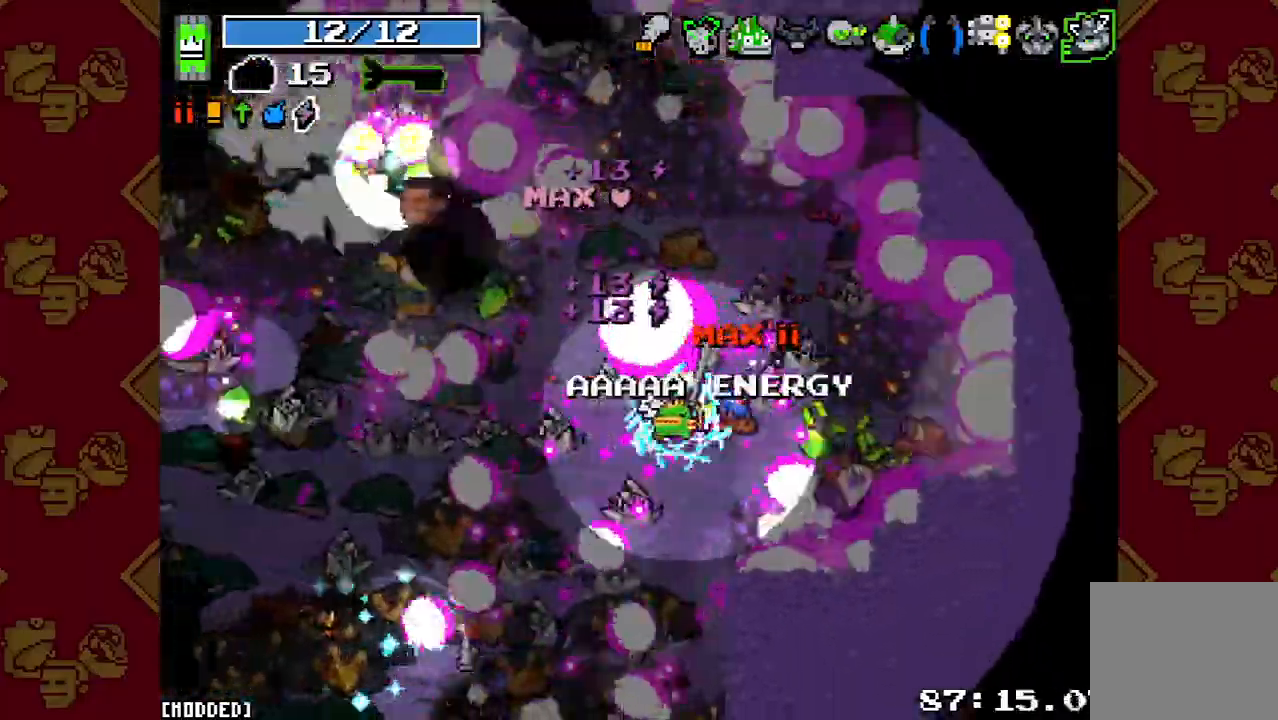
{"buttons": ["L1"], "left_stick": "left", "right_stick": "up-left", "button_events": [[33, "R2", "up"], [133, "R2", "down"], [233, "R2", "up"], [333, "R2", "down"], [433, "R2", "up"], [467, "L1", "down"]]}
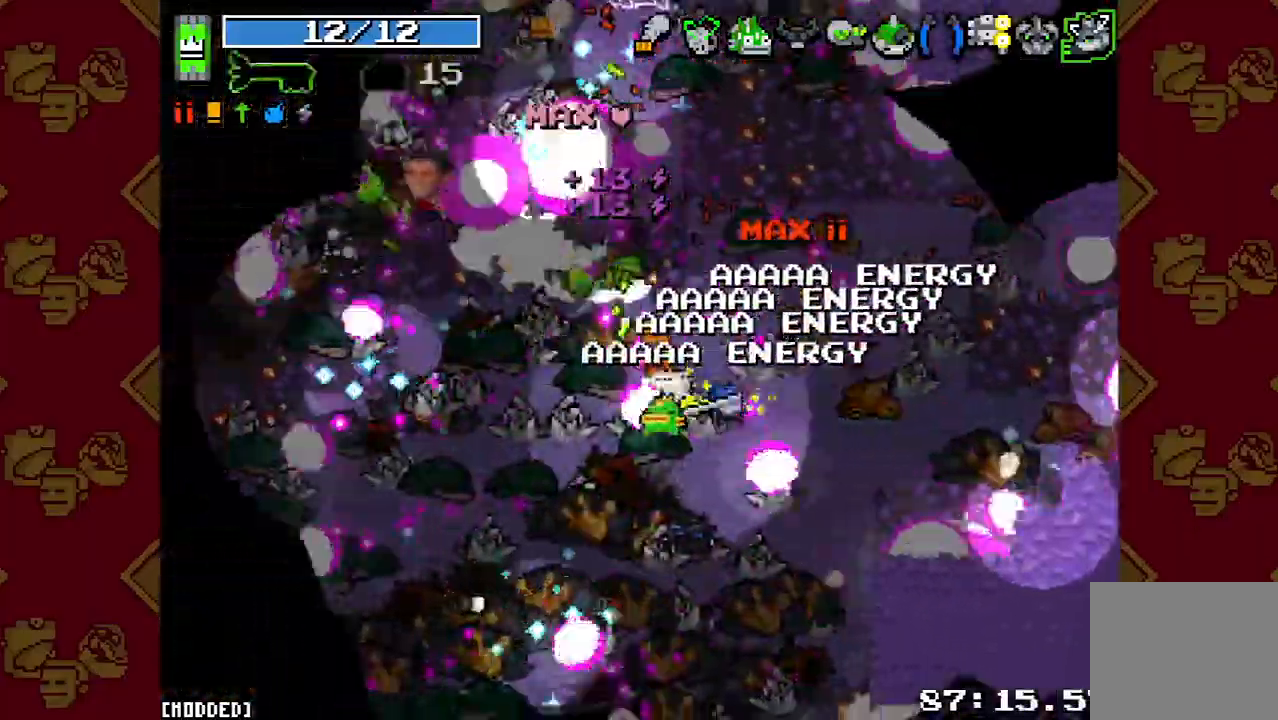
{"buttons": [], "left_stick": "up-left", "right_stick": "up", "button_events": [[67, "R2", "down"], [100, "L1", "up"], [167, "R2", "up"], [300, "R2", "down"], [433, "R2", "up"]]}
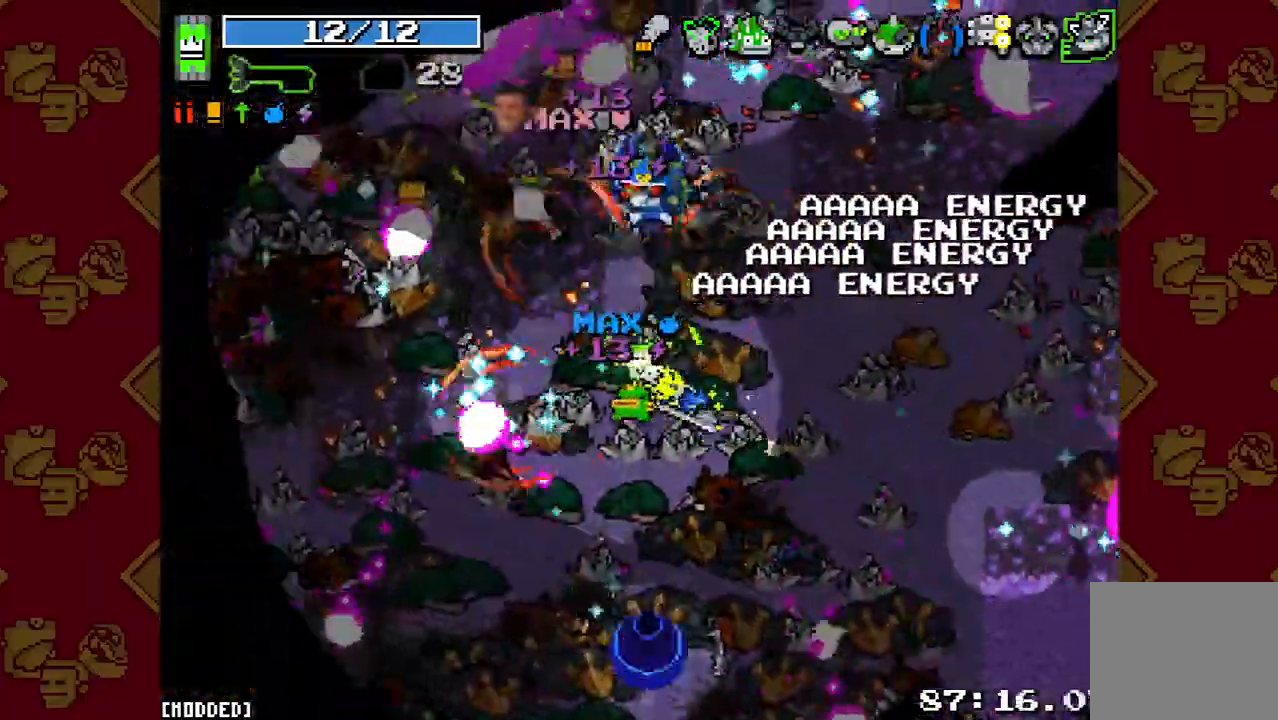
{"buttons": ["R2"], "left_stick": "left", "right_stick": "up", "button_events": [[67, "R2", "down"], [200, "R2", "up"], [300, "R2", "down"], [400, "R2", "up"], [500, "R2", "down"]]}
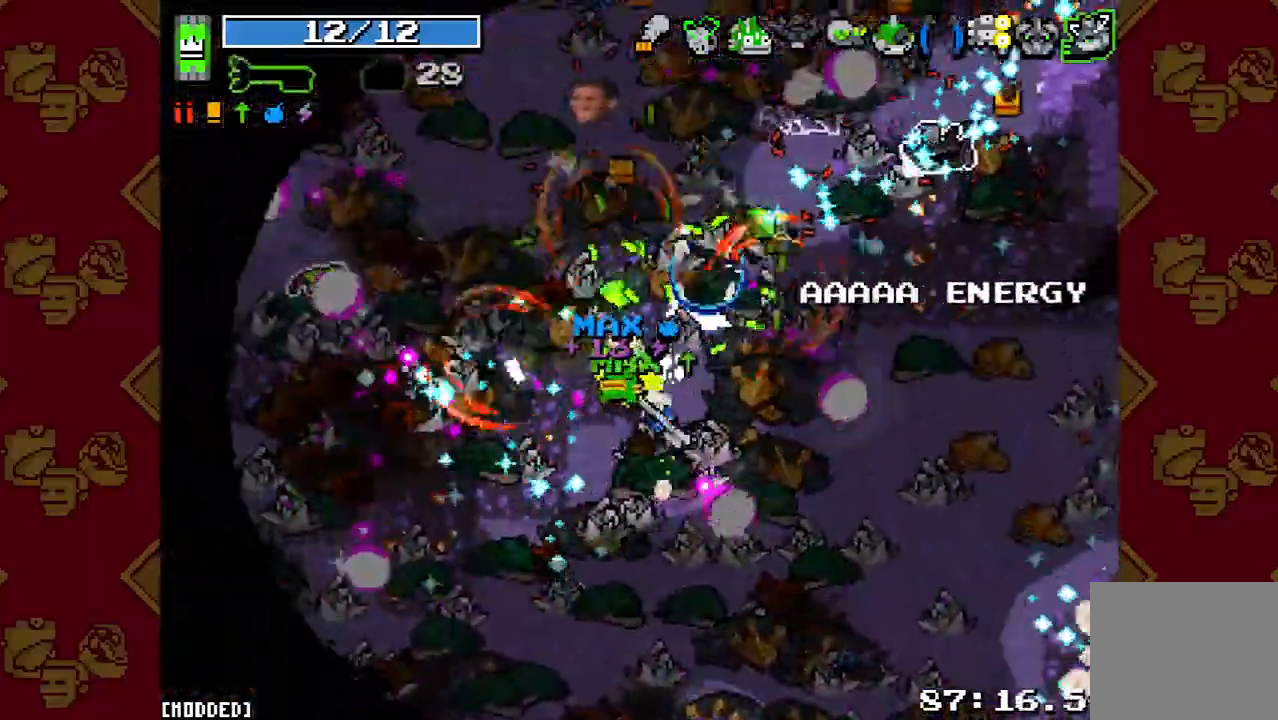
{"buttons": [], "left_stick": "up-right", "right_stick": "up", "button_events": [[100, "R2", "up"], [167, "L1", "down"], [267, "L1", "up"], [300, "R2", "down"], [400, "L1", "down"], [400, "R2", "up"], [467, "L1", "up"]]}
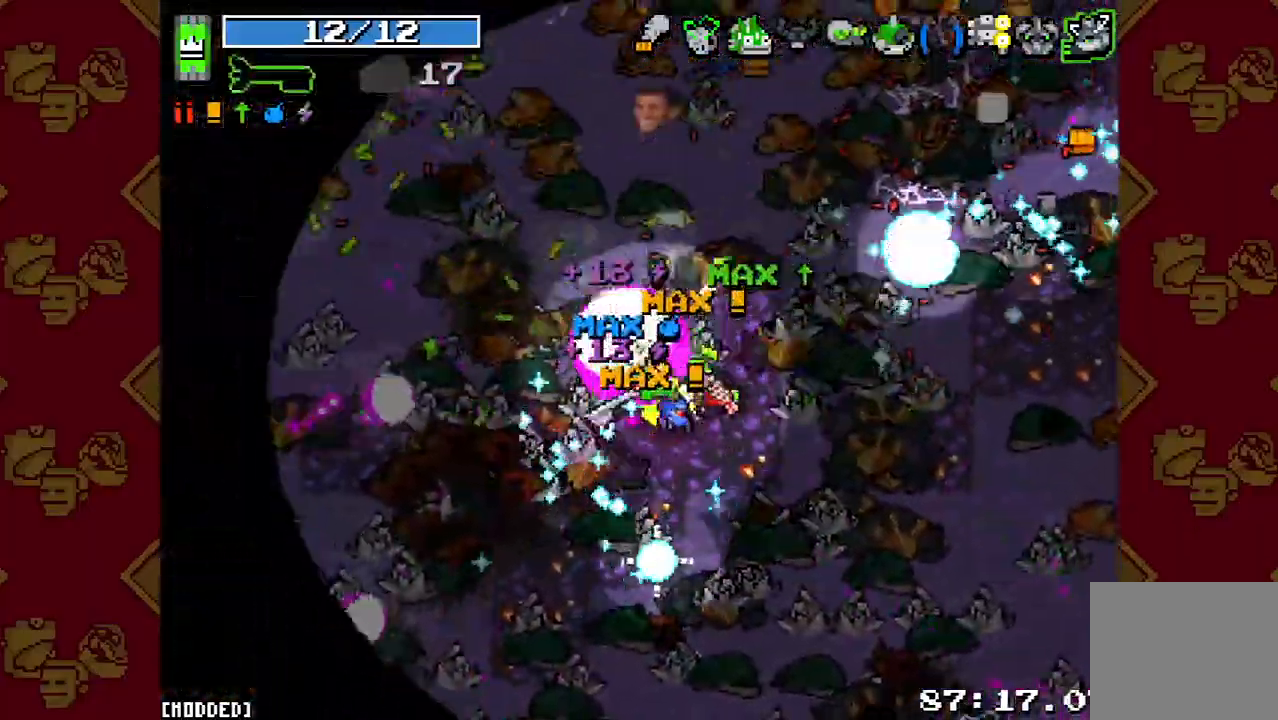
{"buttons": ["R2"], "left_stick": "up", "right_stick": "up-right", "button_events": [[167, "L2", "down"], [167, "R2", "down"], [267, "L2", "up"], [300, "R2", "up"], [500, "R2", "down"]]}
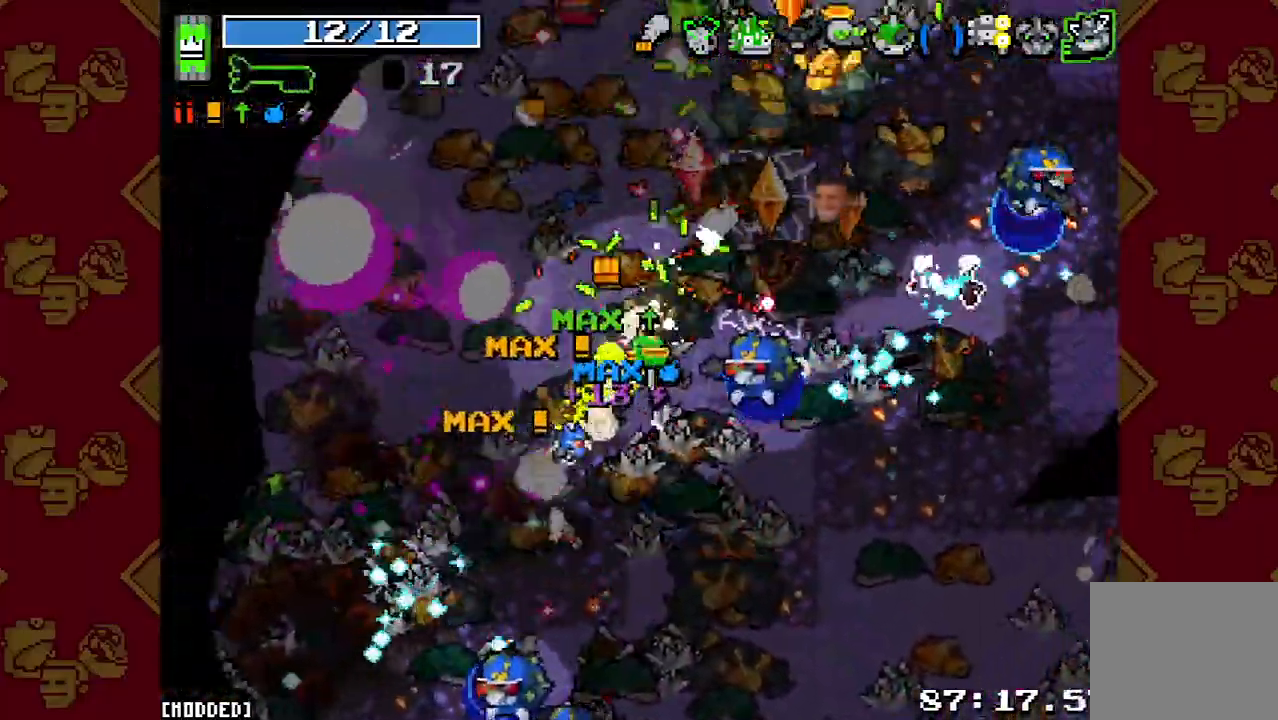
{"buttons": ["R2"], "left_stick": "left", "right_stick": "up-right", "button_events": [[133, "R2", "up"], [233, "R2", "down"], [333, "R2", "up"], [400, "L1", "down"], [500, "L1", "up"], [500, "R2", "down"]]}
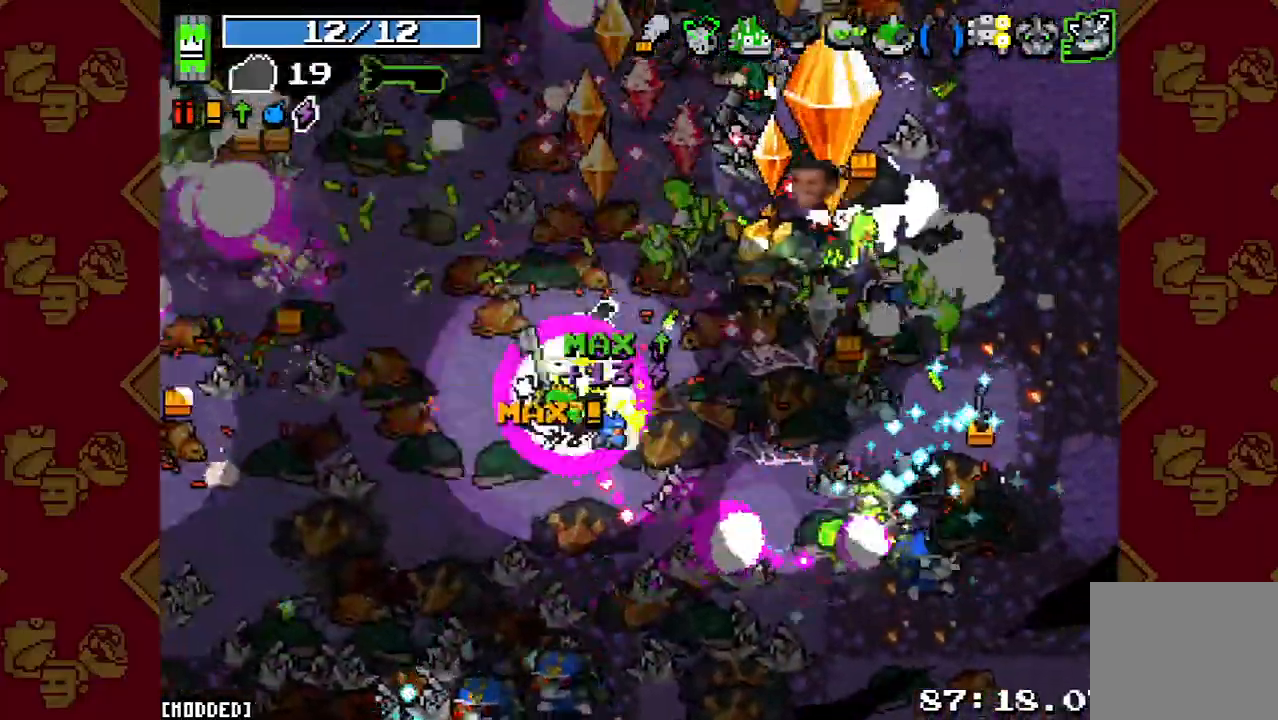
{"buttons": [], "left_stick": "up-left", "right_stick": "up-right", "button_events": [[100, "R2", "up"], [200, "R2", "down"], [300, "R2", "up"], [400, "R2", "down"], [500, "R2", "up"]]}
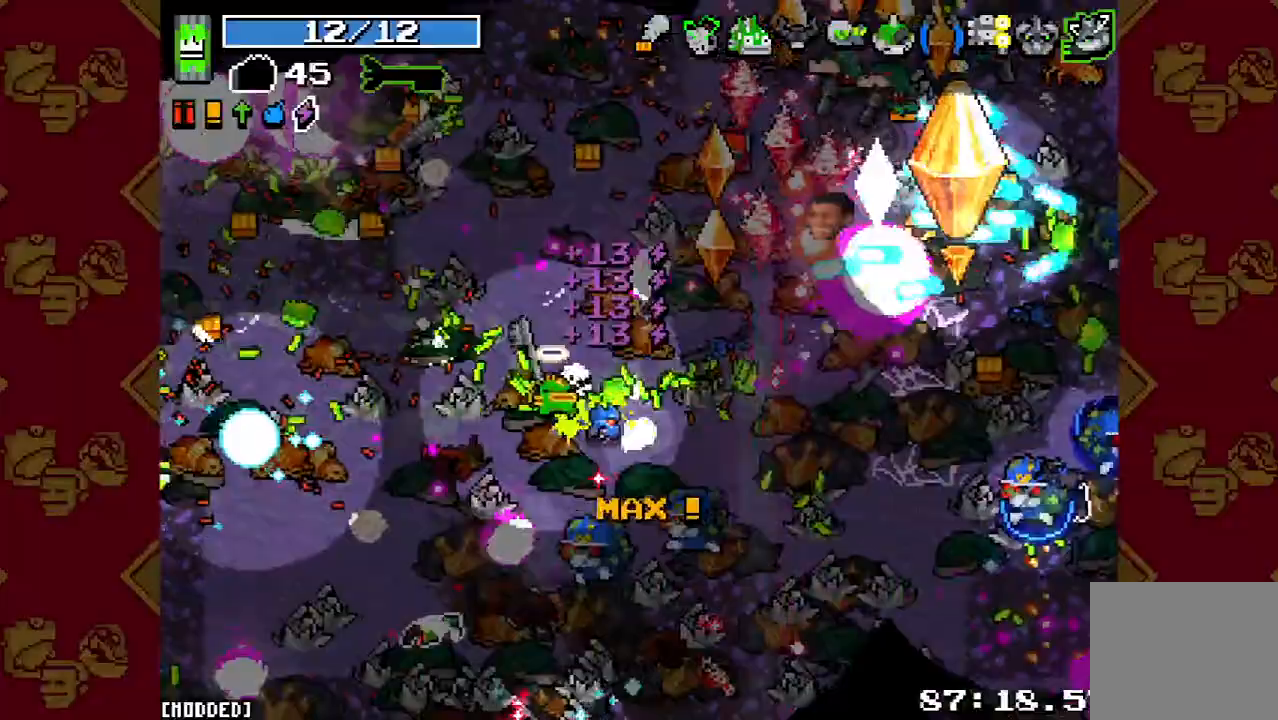
{"buttons": ["R2"], "left_stick": "up-right", "right_stick": "right", "button_events": [[67, "R2", "down"], [167, "L1", "down"], [167, "R2", "up"], [267, "L1", "up"], [267, "R2", "down"], [367, "R2", "up"], [500, "R2", "down"]]}
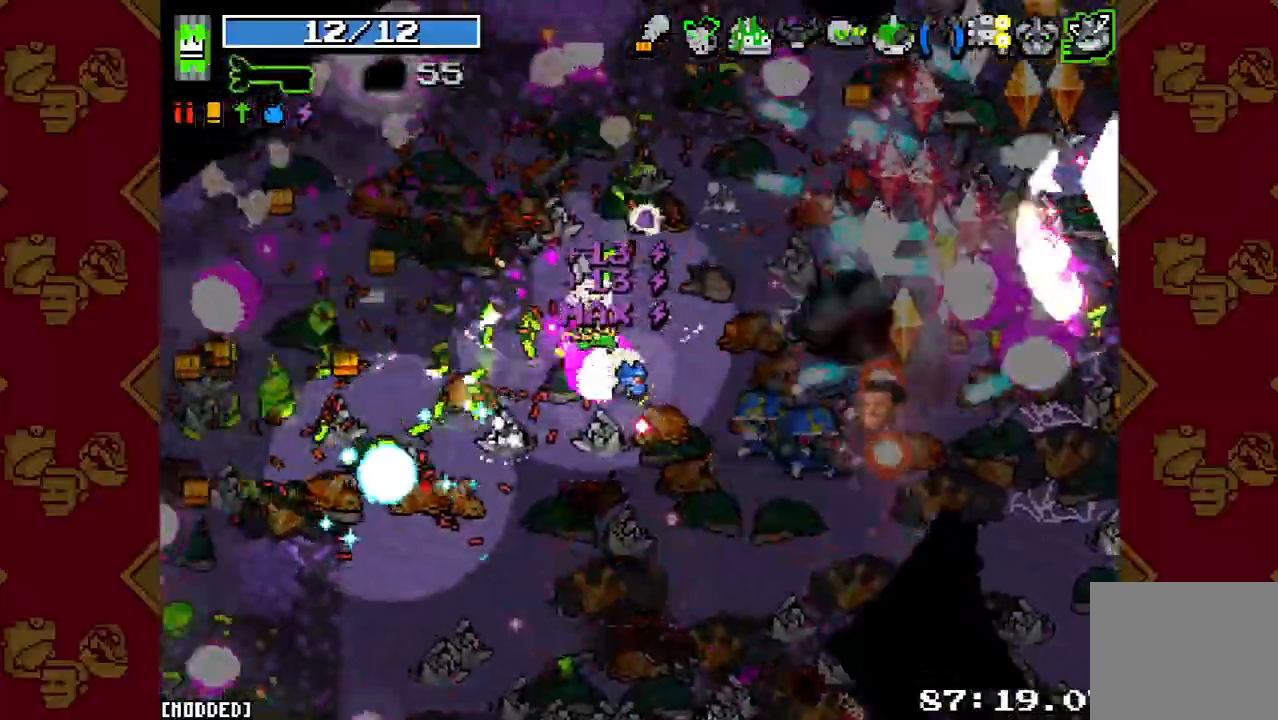
{"buttons": ["L1"], "left_stick": "up-right", "right_stick": "right", "button_events": [[100, "R2", "up"], [200, "R2", "down"], [267, "R2", "up"], [300, "L1", "down"], [400, "L1", "up"], [400, "R2", "down"], [467, "L1", "down"], [500, "R2", "up"]]}
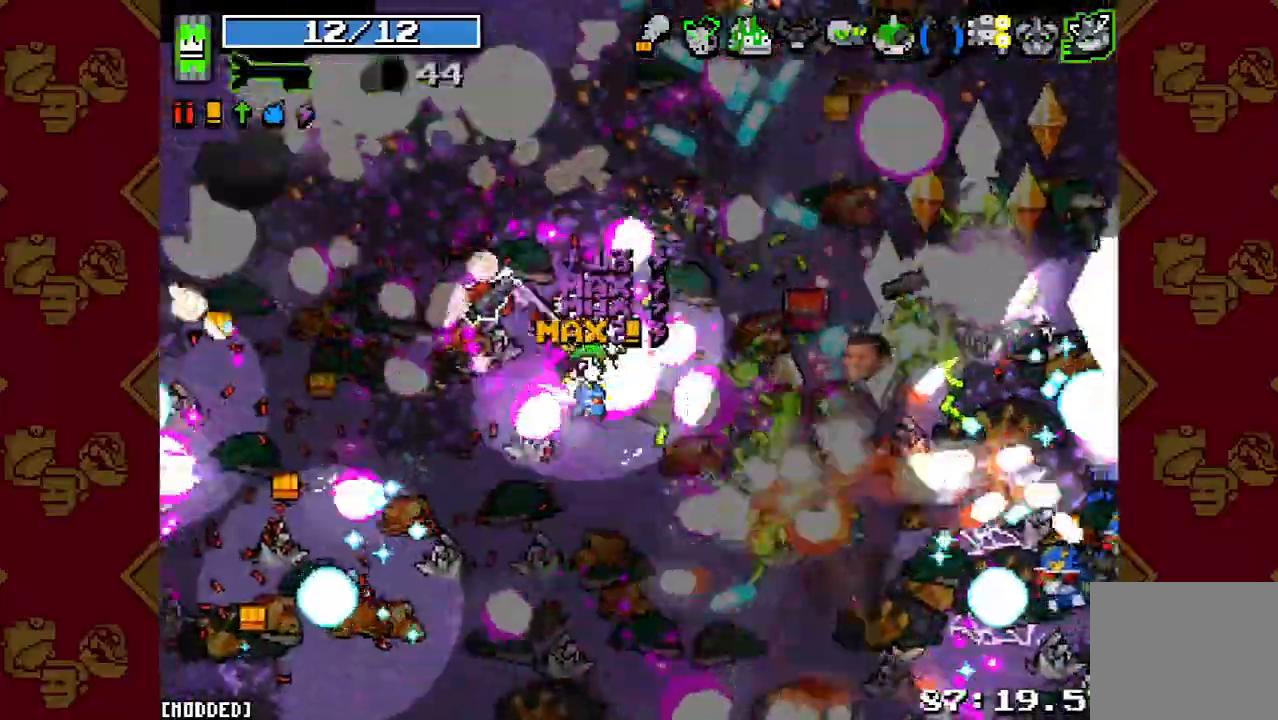
{"buttons": [], "left_stick": "up-left", "right_stick": "right", "button_events": [[67, "L1", "up"], [100, "R2", "down"], [200, "R2", "up"], [333, "R2", "down"], [433, "R2", "up"]]}
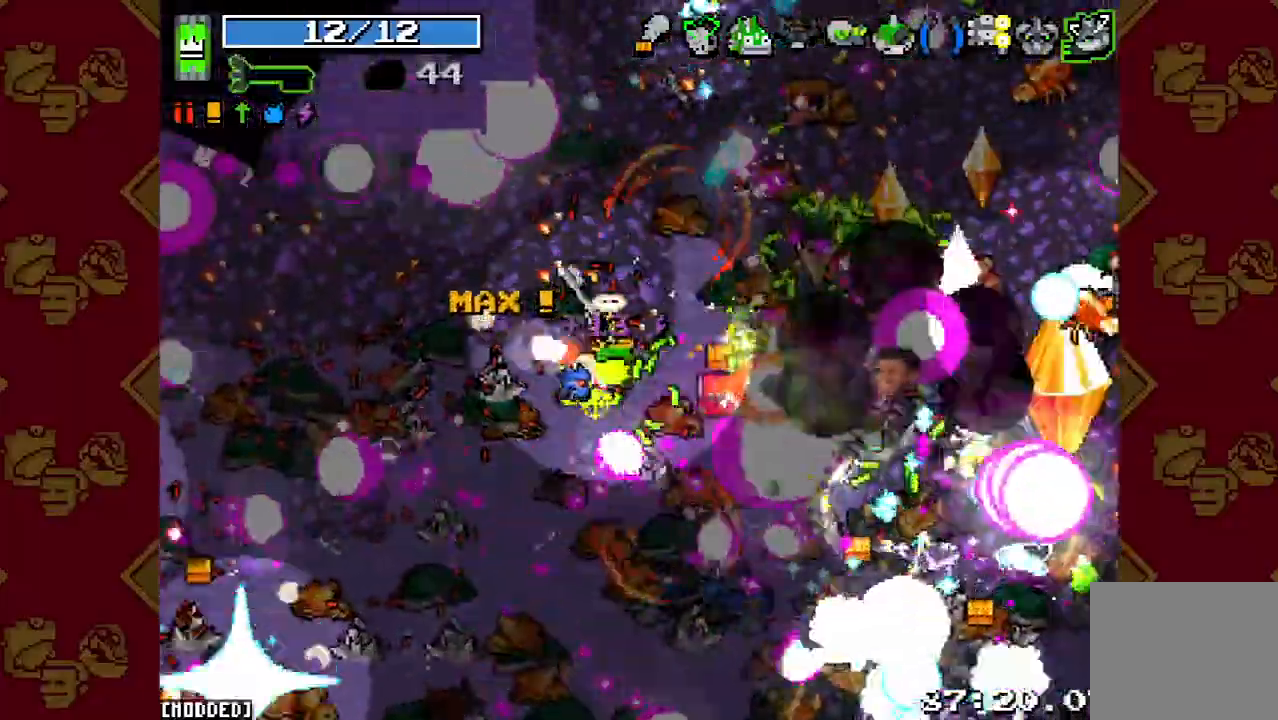
{"buttons": ["R2"], "left_stick": "up-left", "right_stick": "right", "button_events": [[33, "R2", "down"], [133, "R2", "up"], [233, "L1", "down"], [300, "L1", "up"], [300, "R2", "down"], [400, "R2", "up"], [467, "R2", "down"]]}
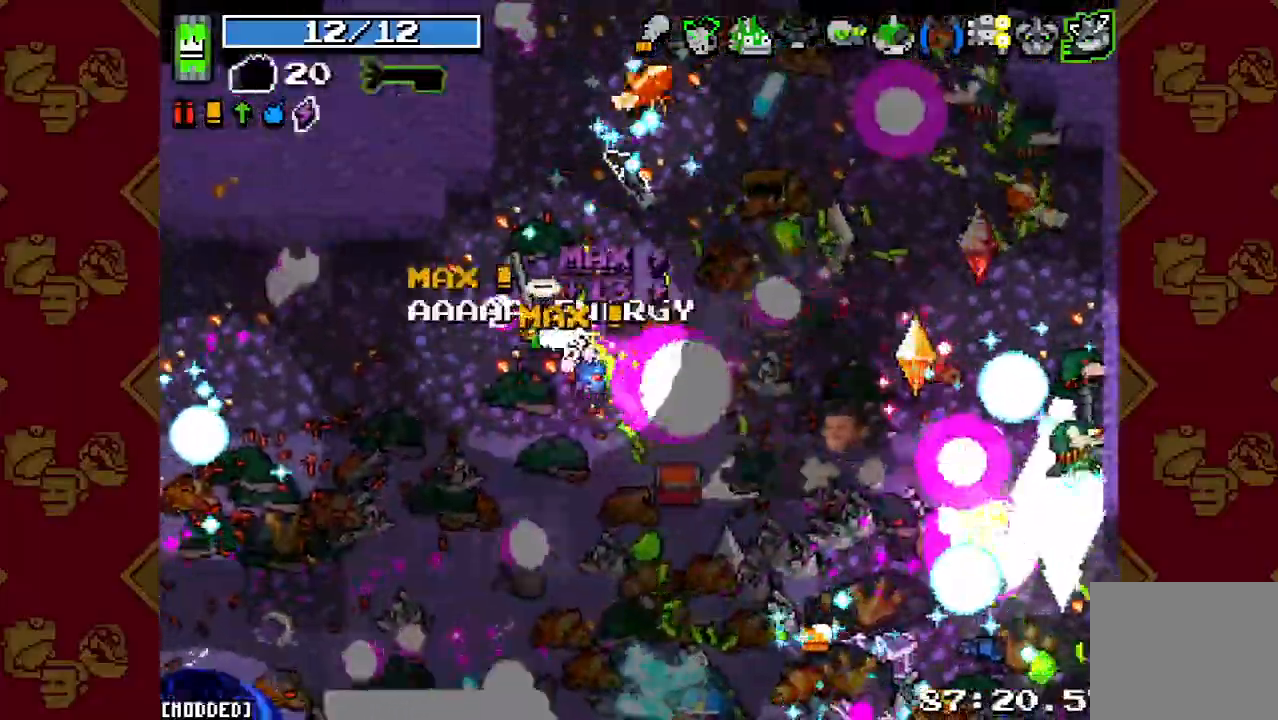
{"buttons": [], "left_stick": "up-right", "right_stick": "right", "button_events": [[67, "R2", "up"], [133, "R2", "down"], [233, "R2", "up"], [267, "L1", "down"], [367, "L1", "up"], [367, "R2", "down"], [467, "R2", "up"]]}
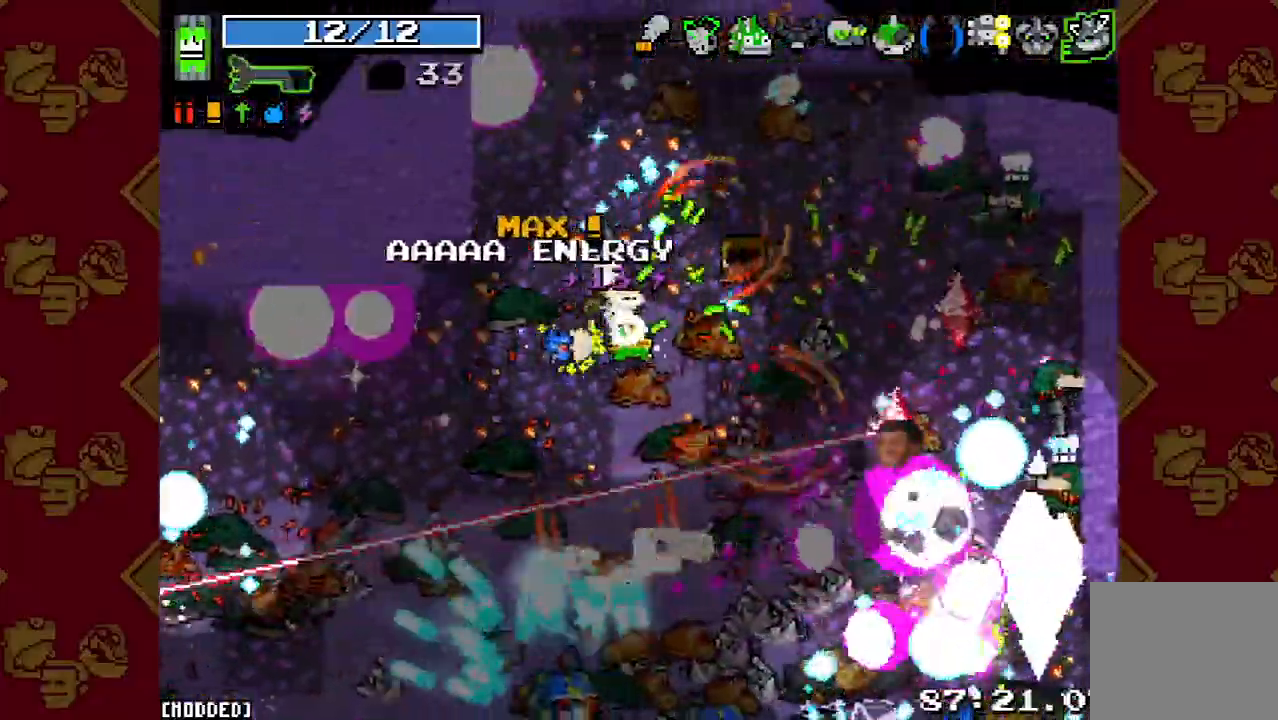
{"buttons": ["L1"], "left_stick": "up-right", "right_stick": "down-right", "button_events": [[100, "R2", "down"], [233, "R2", "up"], [333, "R2", "down"], [433, "R2", "up"], [500, "L1", "down"]]}
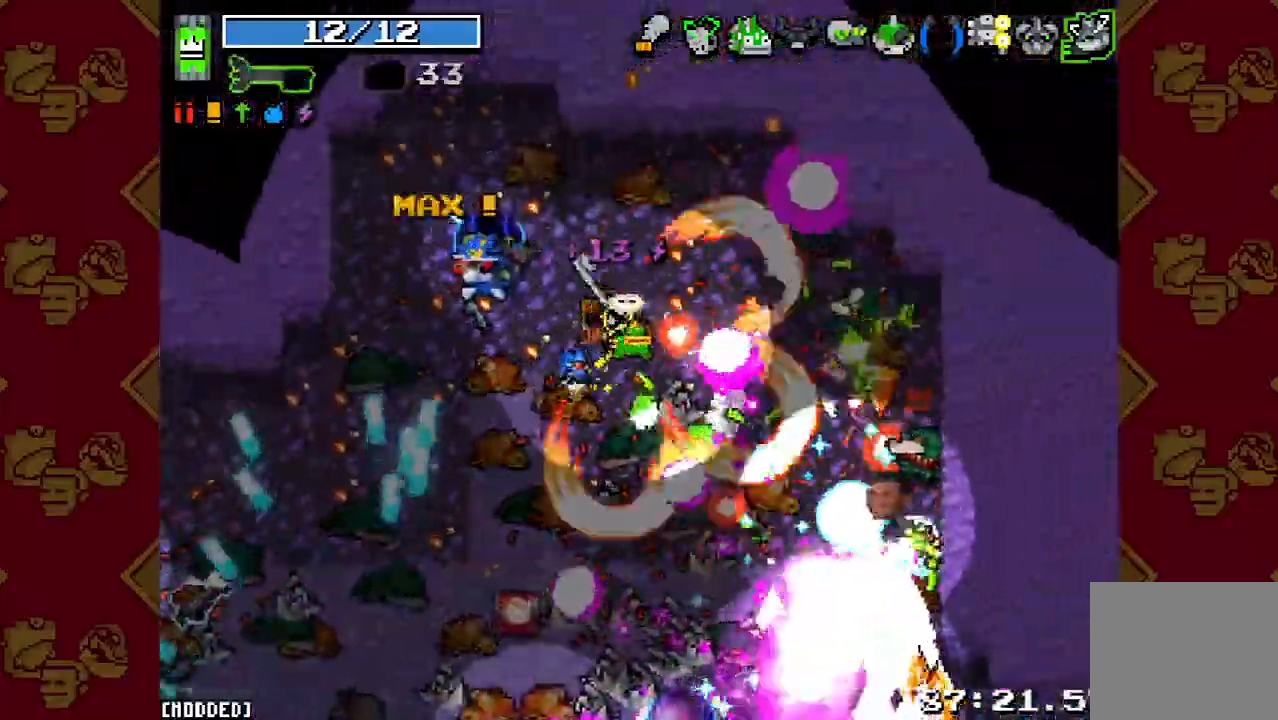
{"buttons": [], "left_stick": "left", "right_stick": "down-left", "button_events": [[100, "L1", "up"], [100, "R2", "down"], [167, "L1", "down"], [167, "R2", "up"], [267, "L1", "up"], [267, "R2", "down"], [367, "R2", "up"]]}
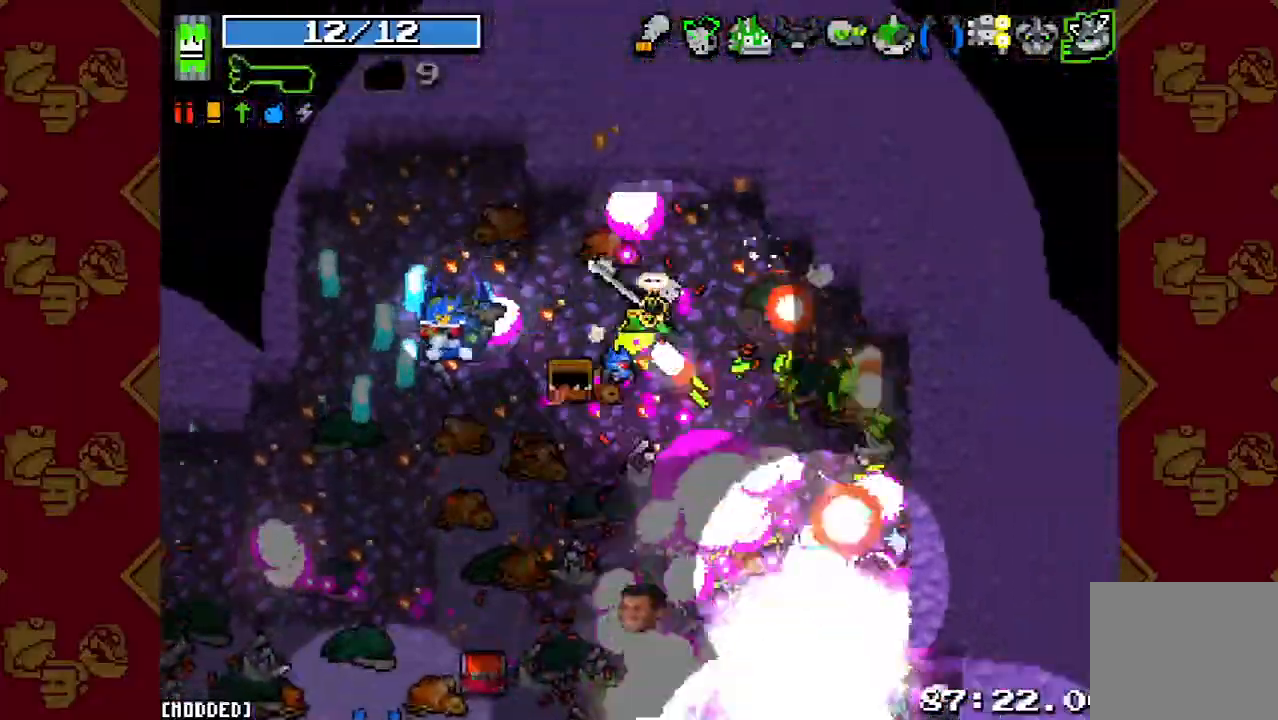
{"buttons": [], "left_stick": "up-right", "right_stick": "down", "button_events": [[100, "R2", "down"], [233, "R2", "up"], [367, "R2", "down"], [500, "R2", "up"]]}
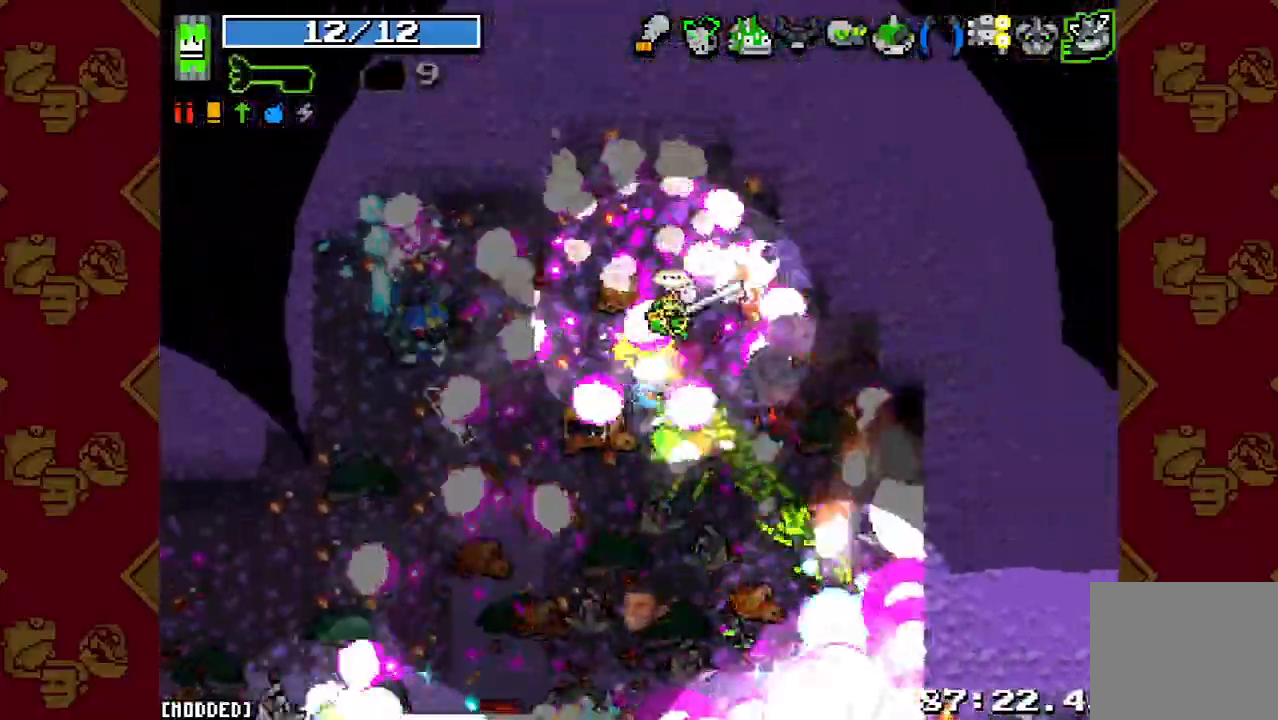
{"buttons": ["L1"], "left_stick": "up-left", "right_stick": "down", "button_events": [[133, "R2", "down"], [233, "R2", "up"], [267, "L1", "down"], [367, "L1", "up"], [400, "R2", "down"], [433, "L1", "down"], [500, "R2", "up"]]}
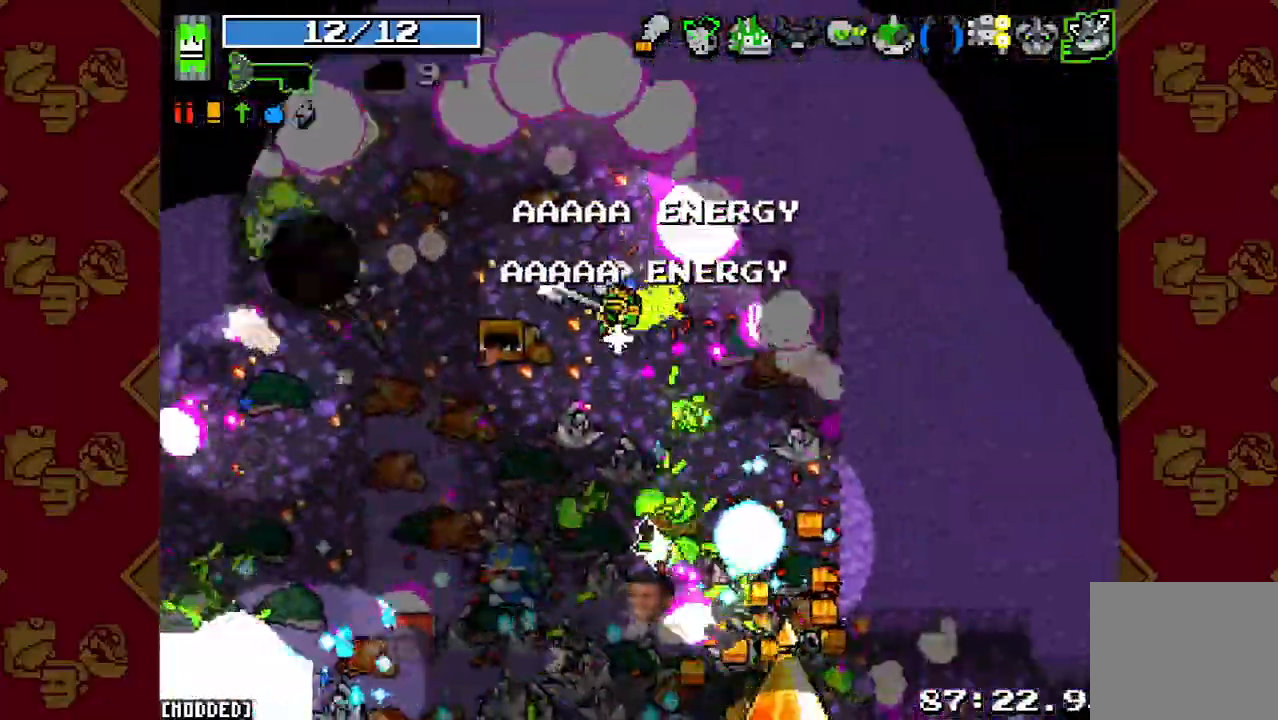
{"buttons": ["R2"], "left_stick": "down-right", "right_stick": "down", "button_events": [[33, "L1", "up"], [133, "R2", "down"], [300, "R2", "up"], [467, "R2", "down"]]}
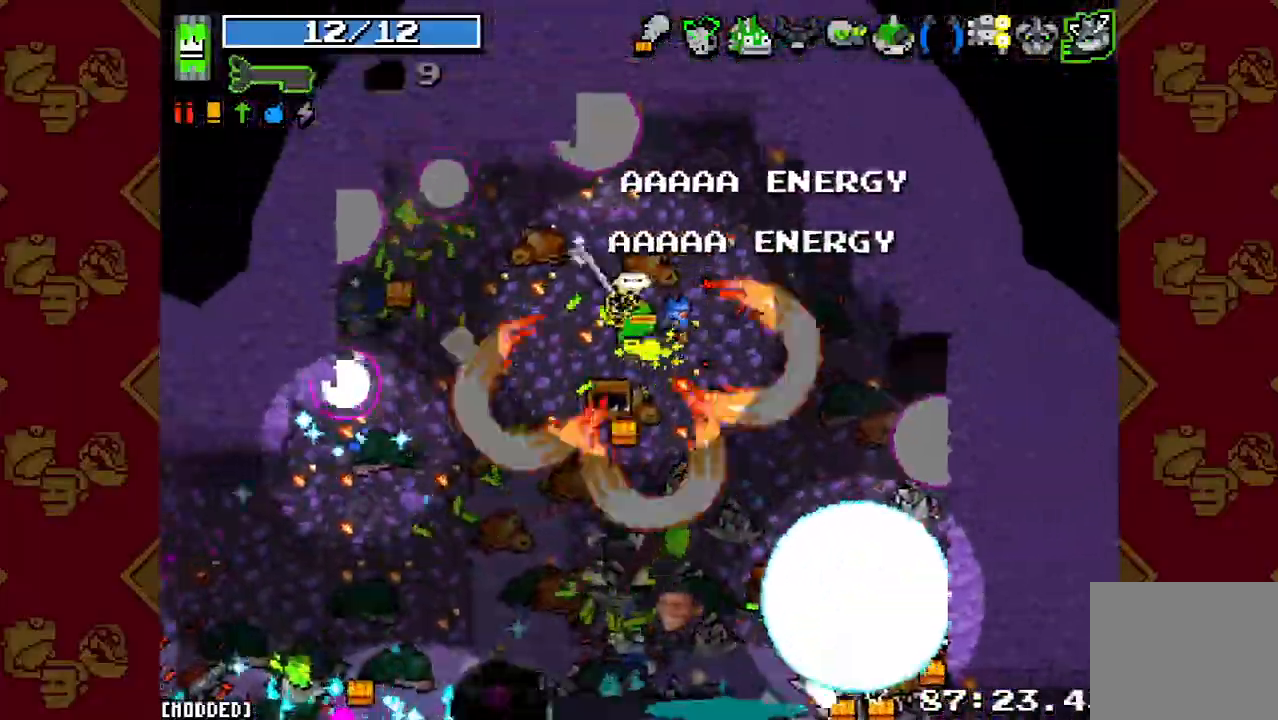
{"buttons": ["L1"], "left_stick": "right", "right_stick": "down-right", "button_events": [[67, "R2", "up"], [267, "R2", "down"], [367, "R2", "up"], [500, "L1", "down"]]}
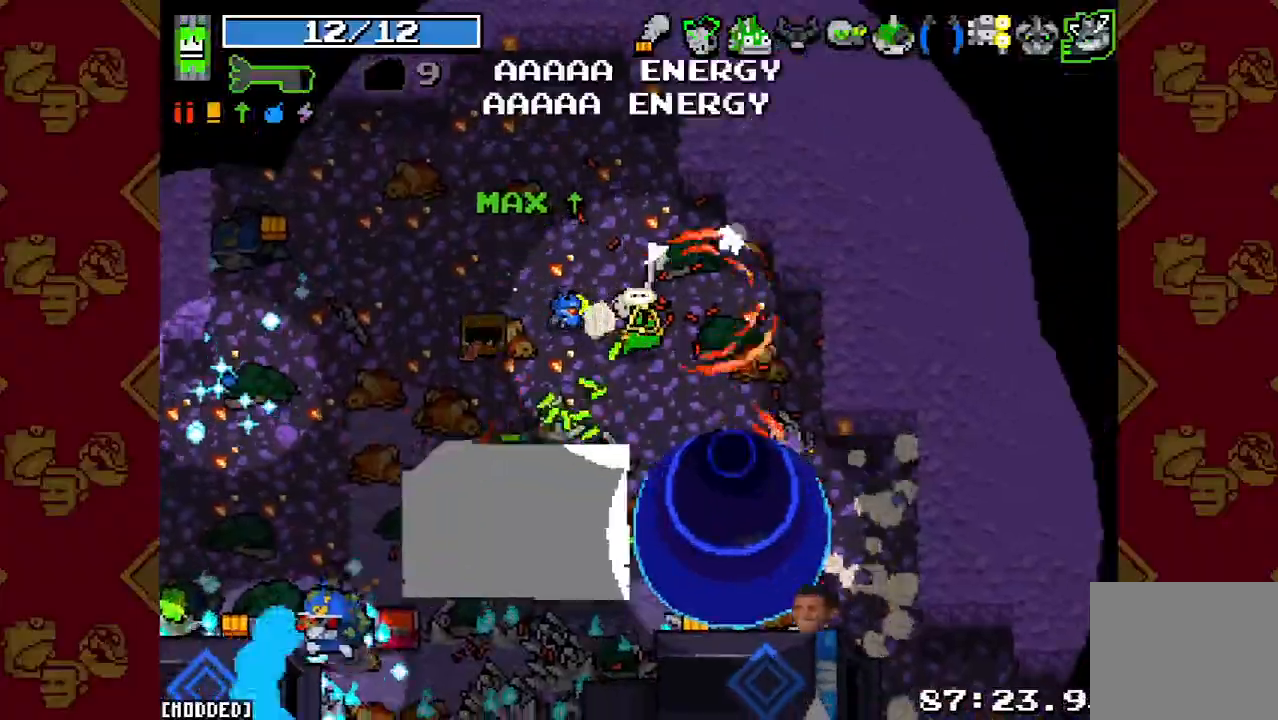
{"buttons": ["R2"], "left_stick": "up", "right_stick": "down-right", "button_events": [[100, "L1", "up"], [233, "R2", "down"], [333, "R2", "up"], [433, "R2", "down"]]}
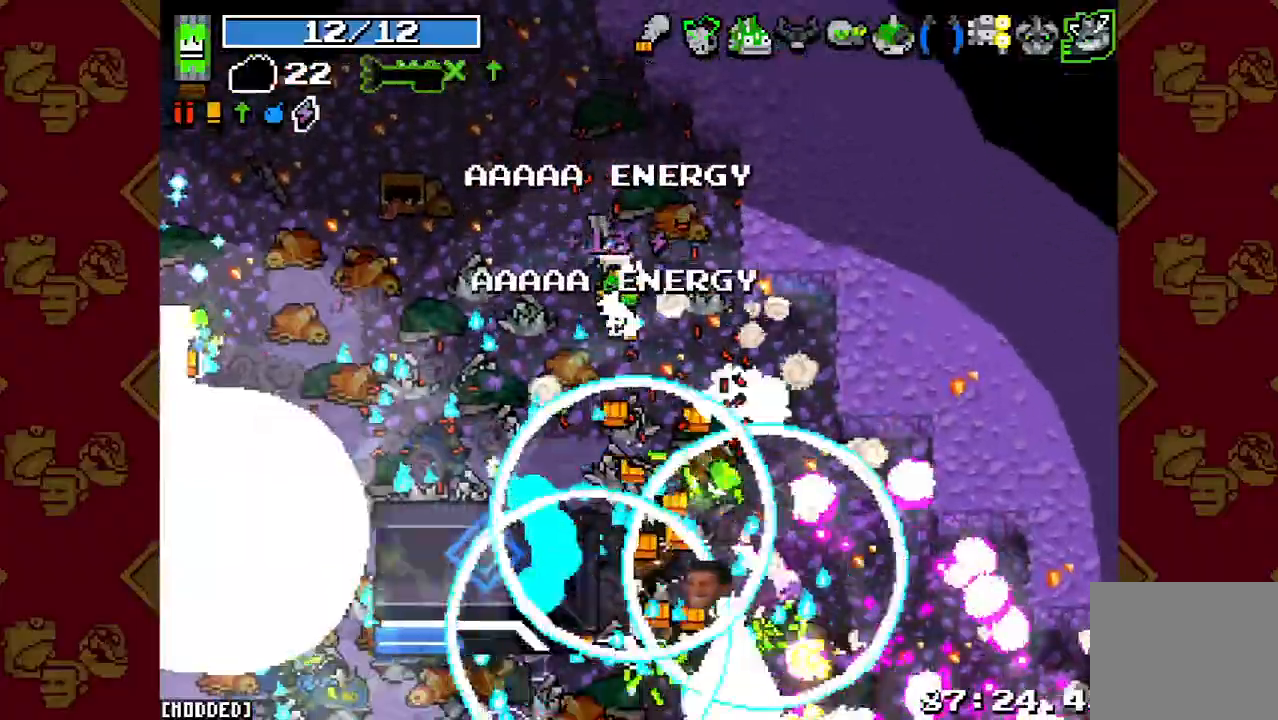
{"buttons": [], "left_stick": "up-right", "right_stick": "down", "button_events": [[33, "R2", "up"], [133, "R2", "down"], [233, "R2", "up"], [333, "R2", "down"], [433, "R2", "up"]]}
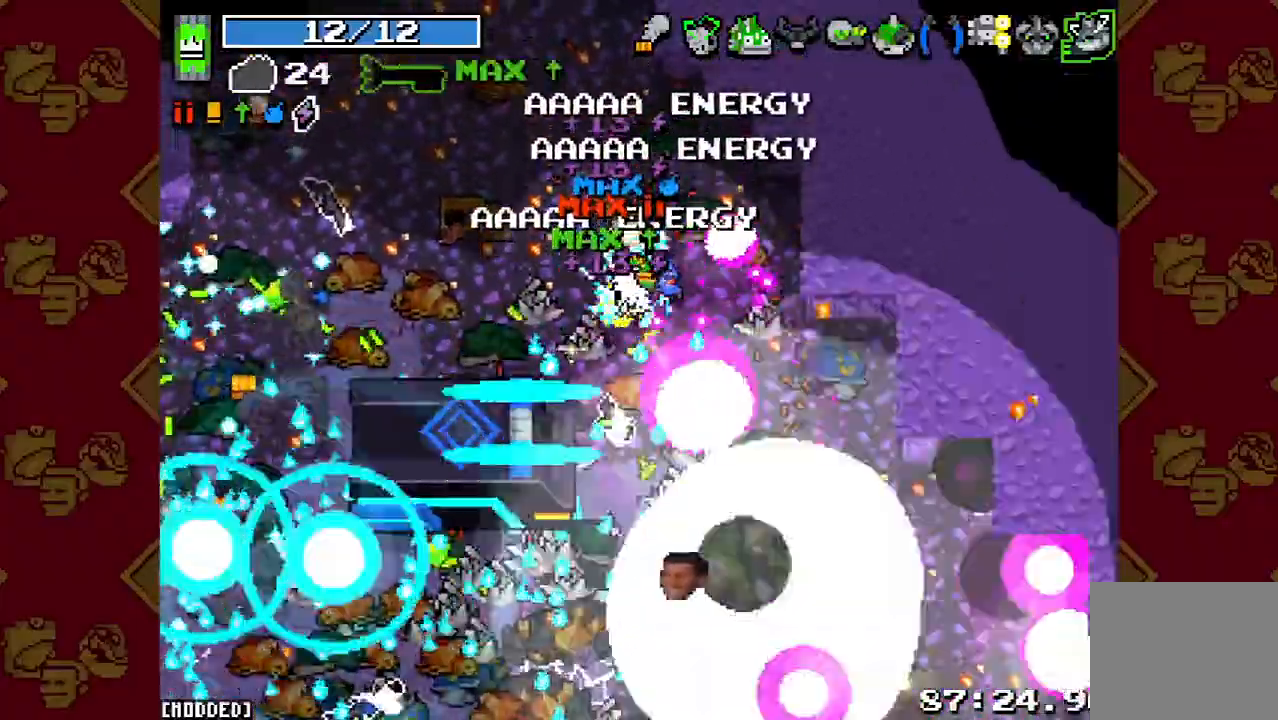
{"buttons": ["L2"], "left_stick": "up-left", "right_stick": "down", "button_events": [[33, "R2", "down"], [133, "L1", "down"], [133, "R2", "up"], [233, "L1", "up"], [433, "L2", "down"]]}
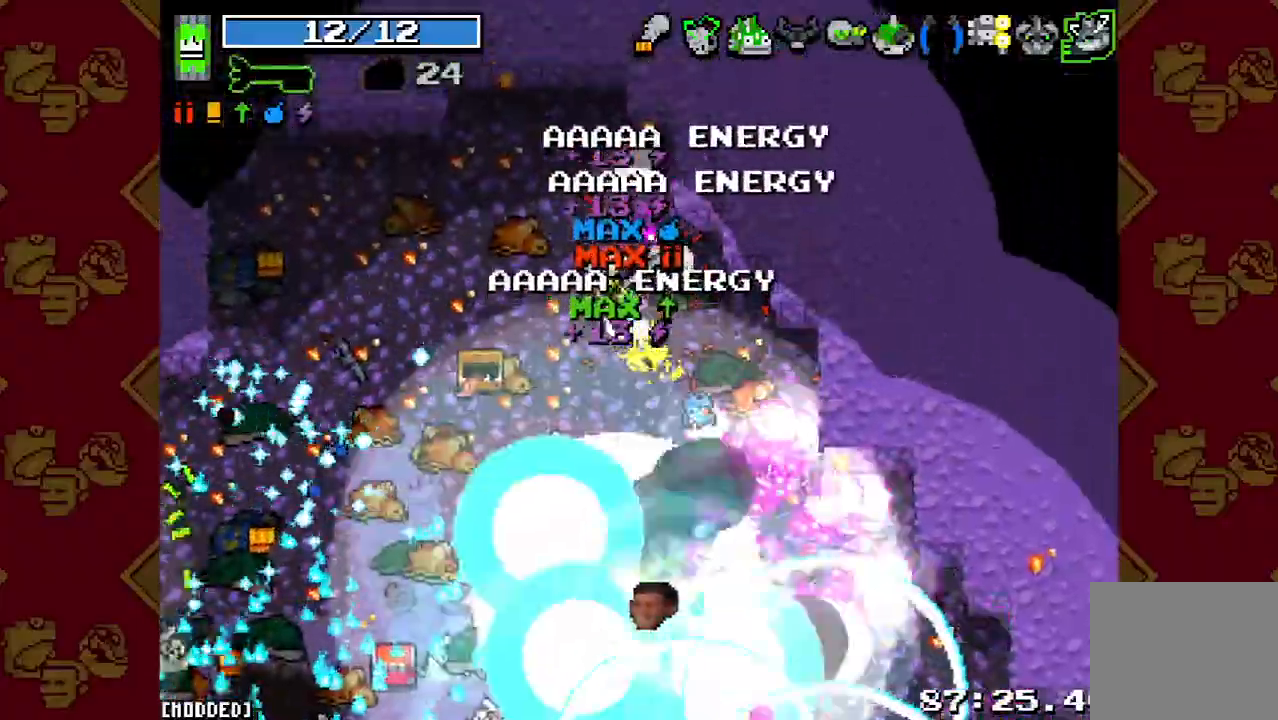
{"buttons": [], "left_stick": "down", "right_stick": "down", "button_events": [[33, "L2", "up"], [267, "R2", "down"], [367, "R2", "up"]]}
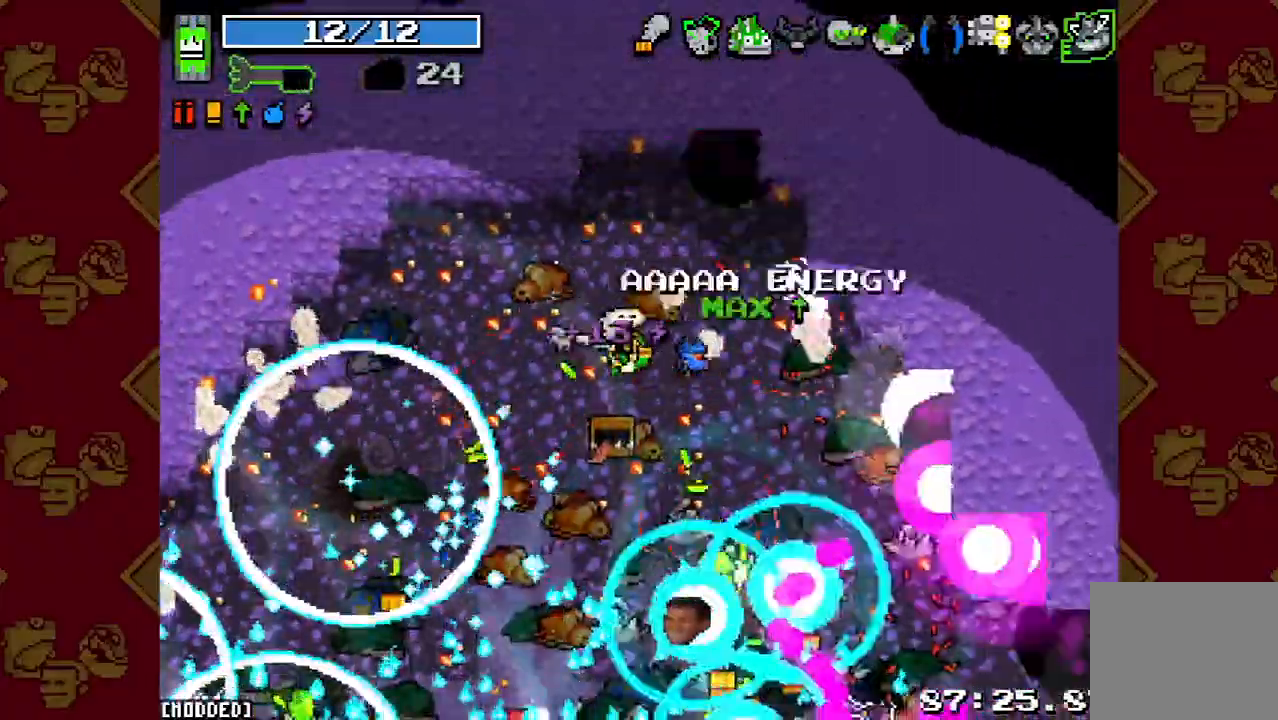
{"buttons": [], "left_stick": "down-right", "right_stick": "down", "button_events": [[167, "R2", "down"], [300, "R2", "up"]]}
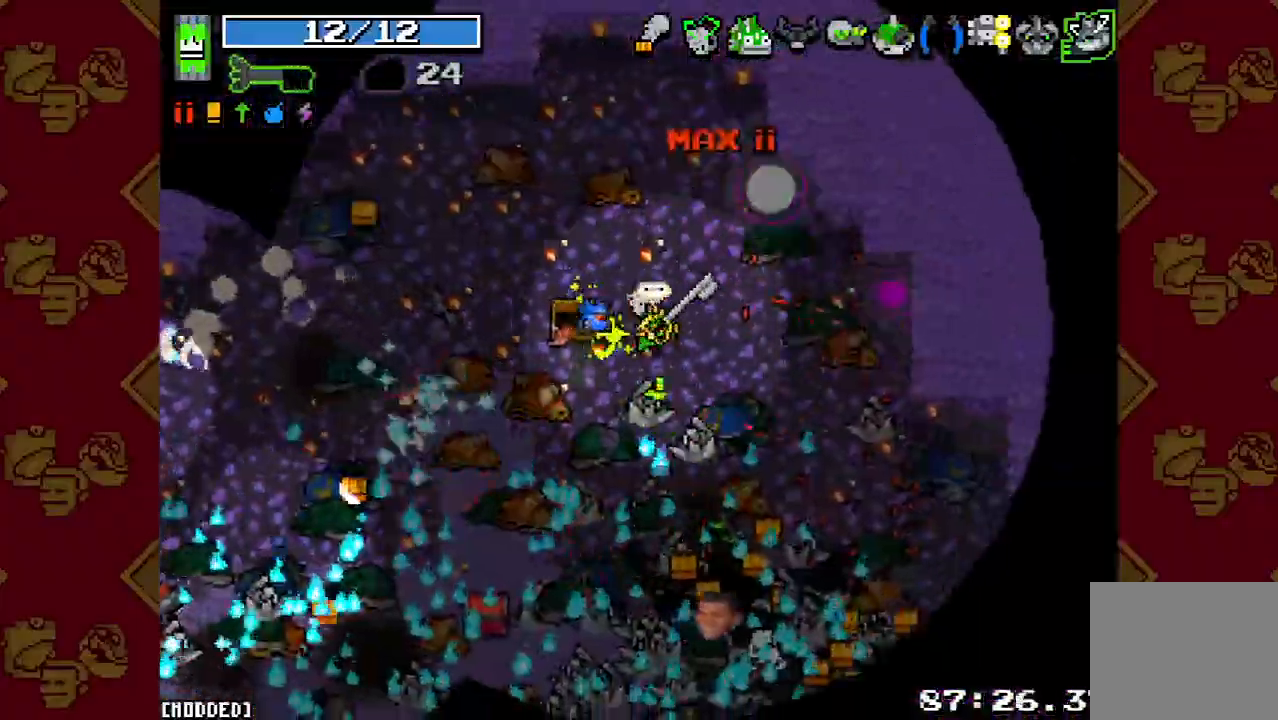
{"buttons": ["L1", "R2"], "left_stick": "down", "right_stick": "down", "button_events": [[133, "R2", "down"], [267, "L1", "down"], [267, "R2", "up"], [367, "L1", "up"], [433, "R2", "down"], [500, "L1", "down"]]}
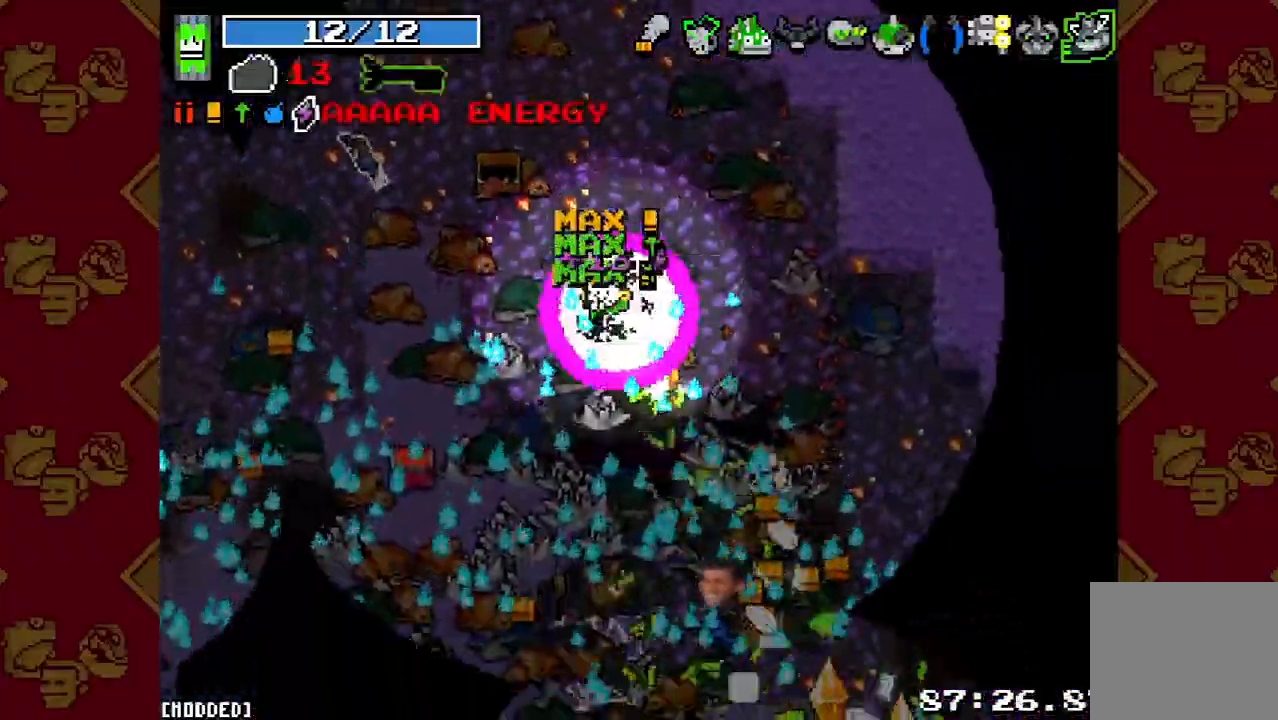
{"buttons": ["R2"], "left_stick": "down-right", "right_stick": "down", "button_events": [[33, "R2", "up"], [100, "L1", "up"], [400, "L2", "down"], [467, "R2", "down"], [500, "L2", "up"]]}
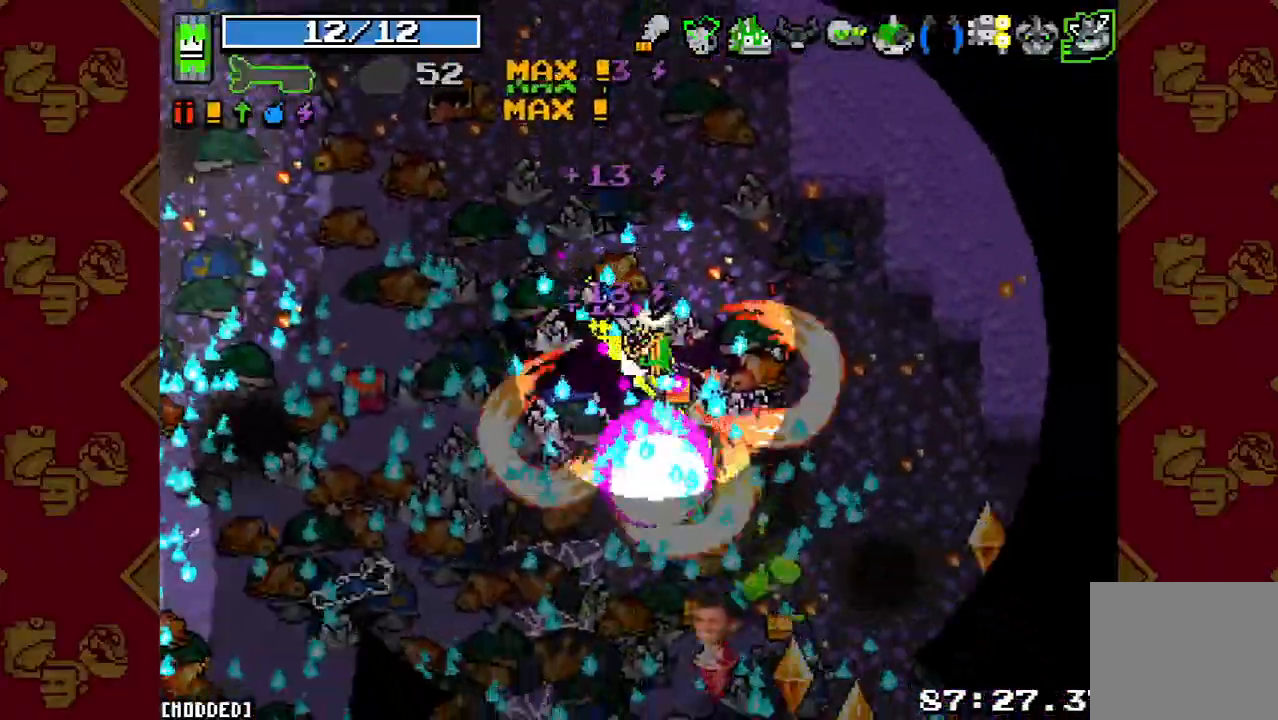
{"buttons": [], "left_stick": "down-right", "right_stick": "down", "button_events": [[133, "R2", "up"], [333, "R2", "down"], [433, "R2", "up"]]}